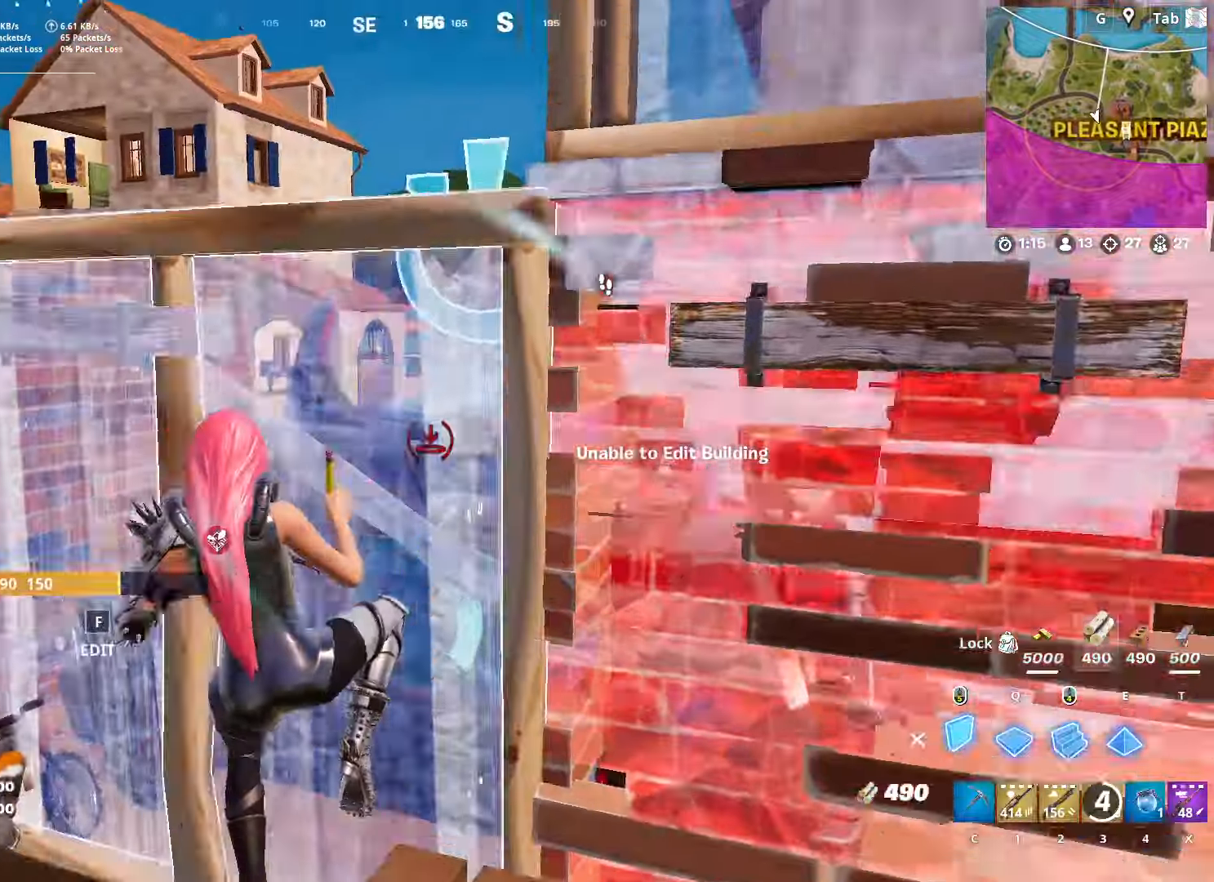
Gameplay with keyboard and mouse; each line is a JSON object with the keys and mouse buttons held at the frame after it. "events" lists presses ("down") and releases ("up") of "1", "2", "3", "4", "5", "a", "alt", "c", "caps_lock", "ctrl", "d", "e", "f", "g", "q", "r", "s", "shift", "space", "t", "tab", "v", "w", "x", "z", "mouse_left", "mouse_wheel" and "mouse_right" between this image and that frame as [ms after this image, input, new state], when the widget could be followed in between. "mouse_left", "mouse_wheel", "mouse_right" = the "left", "wheel", "right" buttons of the "mouse" list. No other keys are recorded. "wheel" means that the mouse wheel is clicked or scrolled. "mouse_move" is the direction in which the mouse moves at that frame (one of eight, or "still"), when it could be read.
{"keys": ["e", "w"], "mouse": ["left"], "mouse_move": "up", "events": [[17, "space", "up"], [150, "a", "up"], [301, "mouse_left", "up"], [434, "e", "down"], [484, "mouse_left", "down"]]}
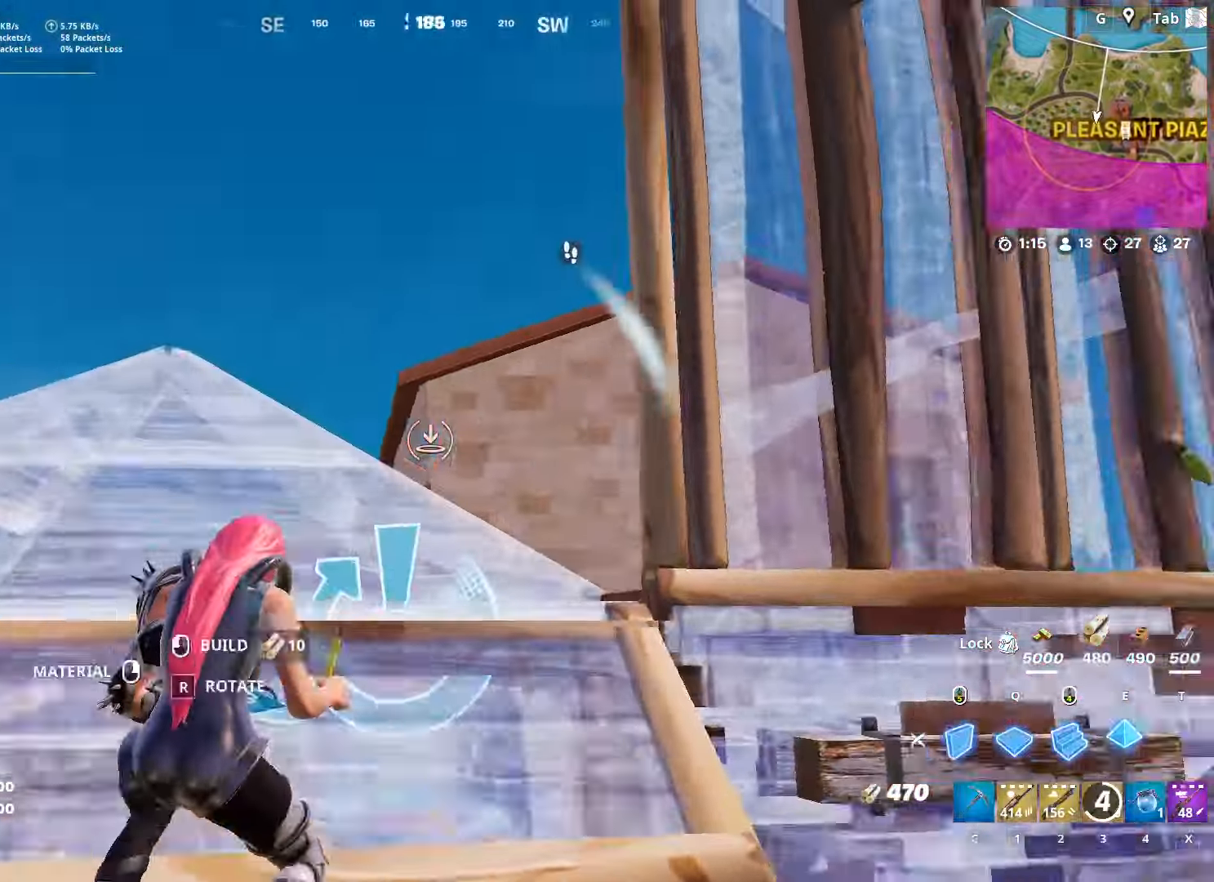
{"keys": ["a", "f", "w"], "mouse": ["left"], "mouse_move": "down", "events": [[83, "e", "up"], [133, "2", "down"], [217, "mouse_left", "up"], [267, "2", "up"], [317, "c", "down"], [367, "c", "up"], [450, "a", "down"], [450, "f", "down"], [500, "mouse_left", "down"]]}
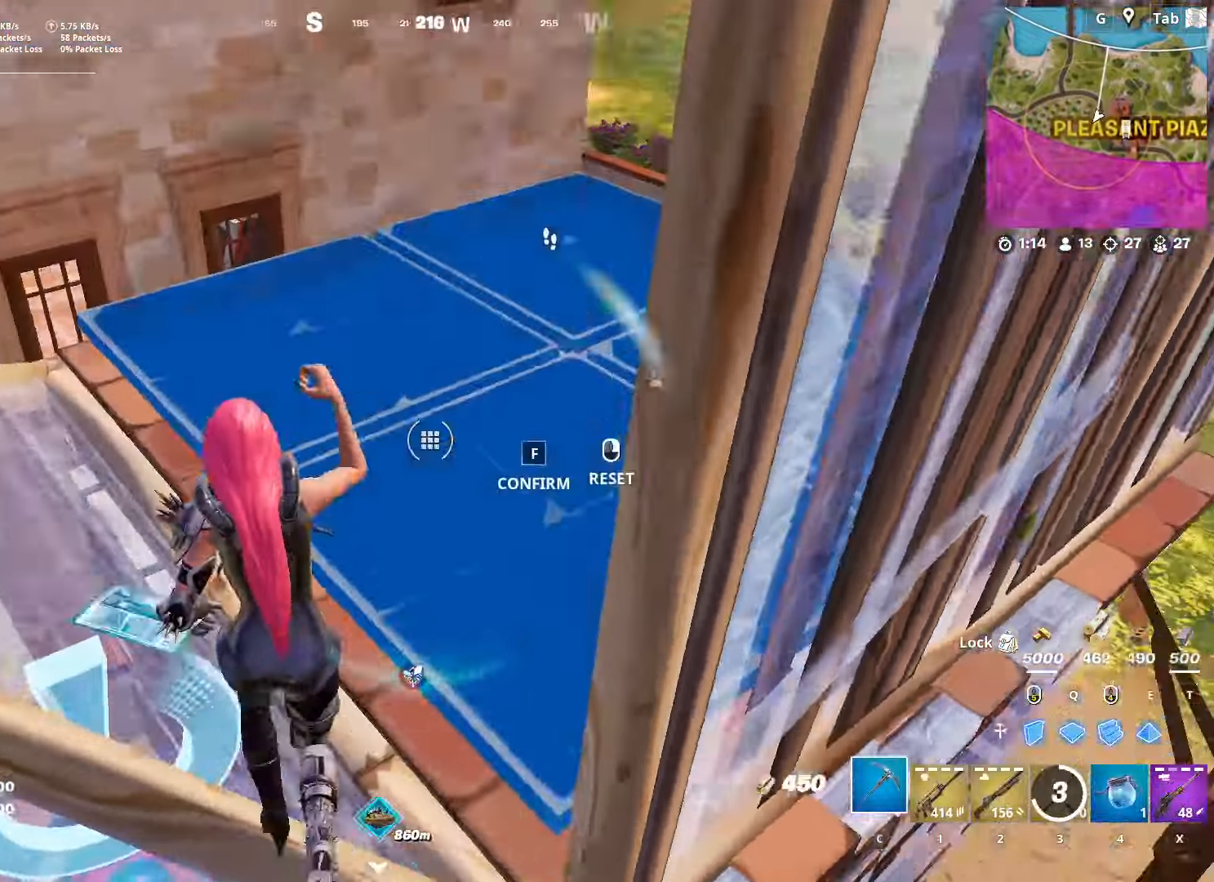
{"keys": ["a"], "mouse": [], "mouse_move": "right", "events": [[50, "f", "up"], [100, "mouse_left", "up"], [100, "w", "up"], [184, "2", "down"], [284, "2", "up"]]}
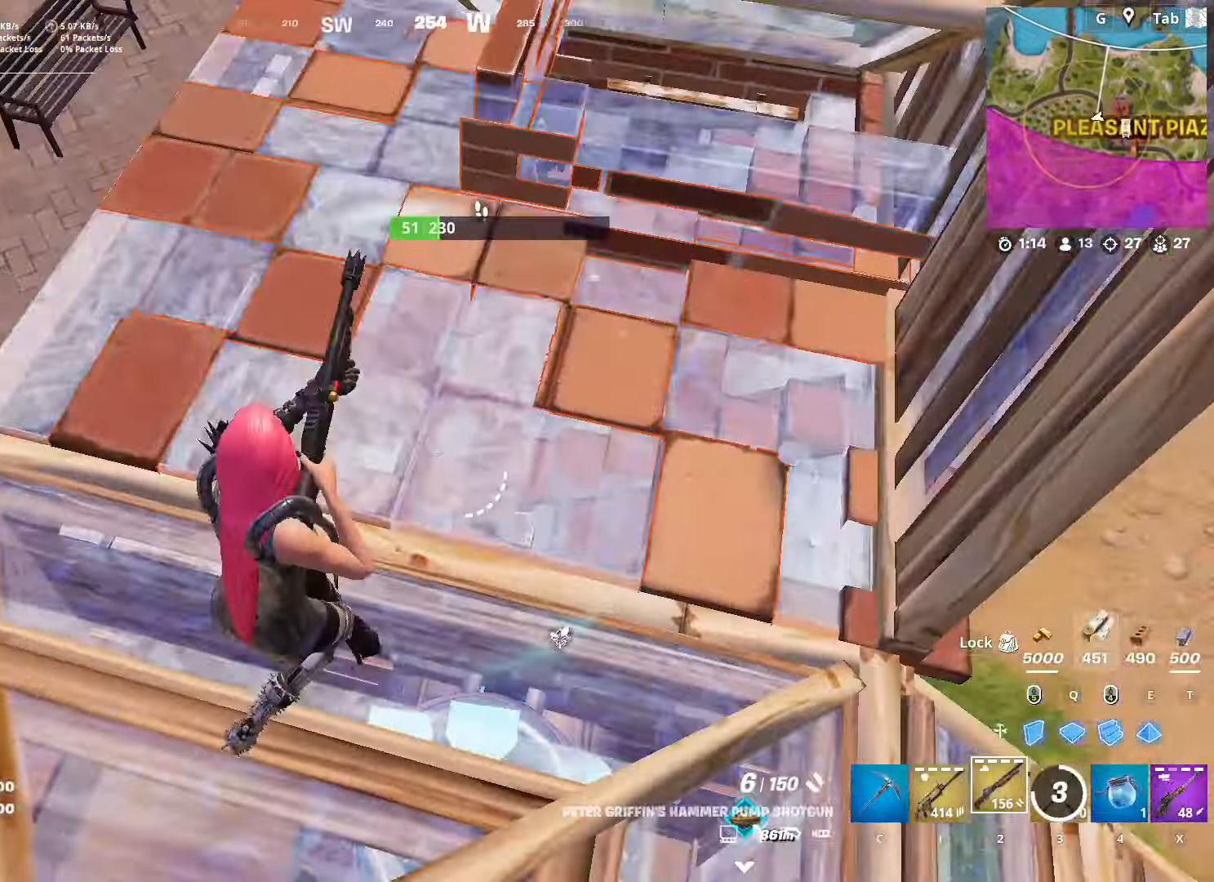
{"keys": ["s", "space"], "mouse": [], "mouse_move": "down-left", "events": [[16, "s", "down"], [67, "d", "down"], [117, "a", "up"], [200, "s", "up"], [400, "d", "up"], [400, "space", "down"], [484, "s", "down"]]}
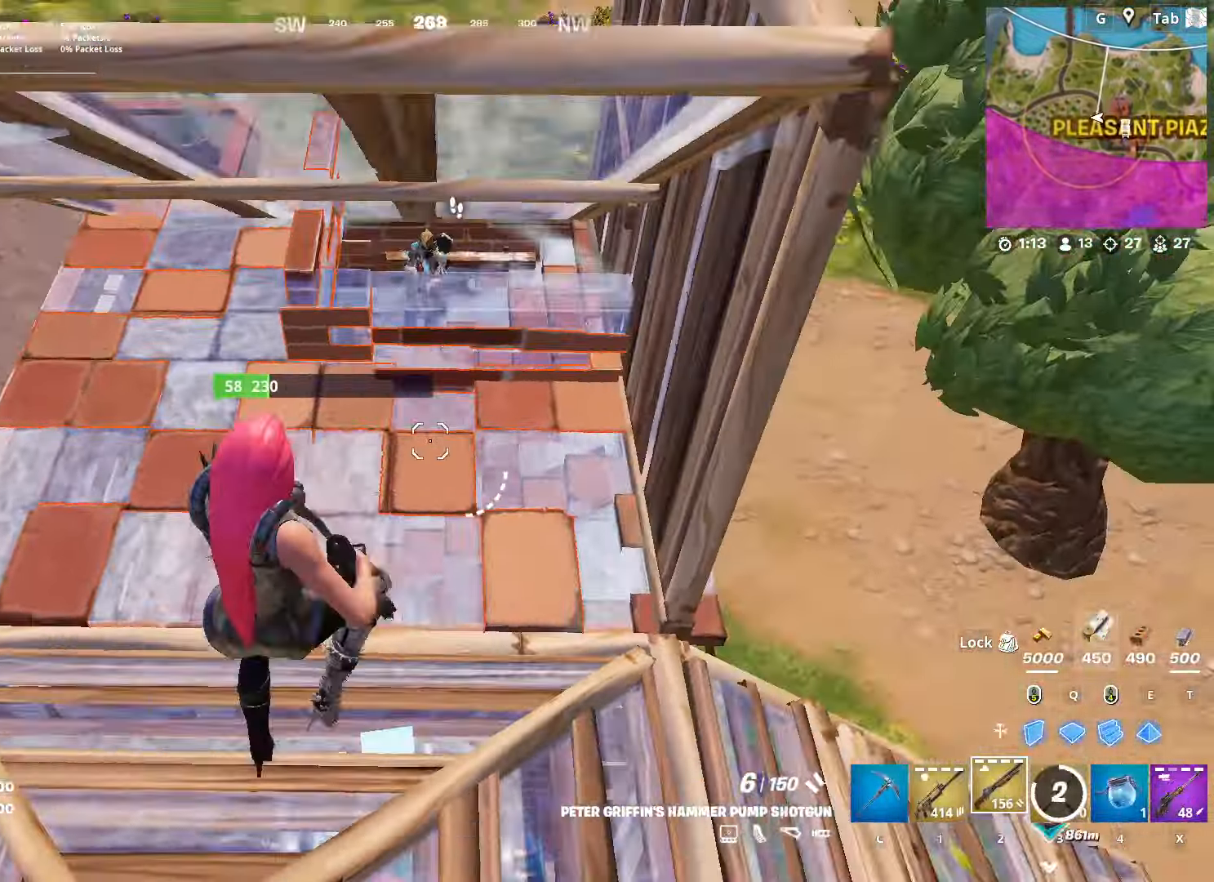
{"keys": ["d"], "mouse": [], "mouse_move": "down-left", "events": [[34, "s", "up"], [134, "space", "up"], [267, "w", "down"], [367, "d", "down"], [367, "mouse_left", "down"], [451, "mouse_left", "up"], [451, "w", "up"]]}
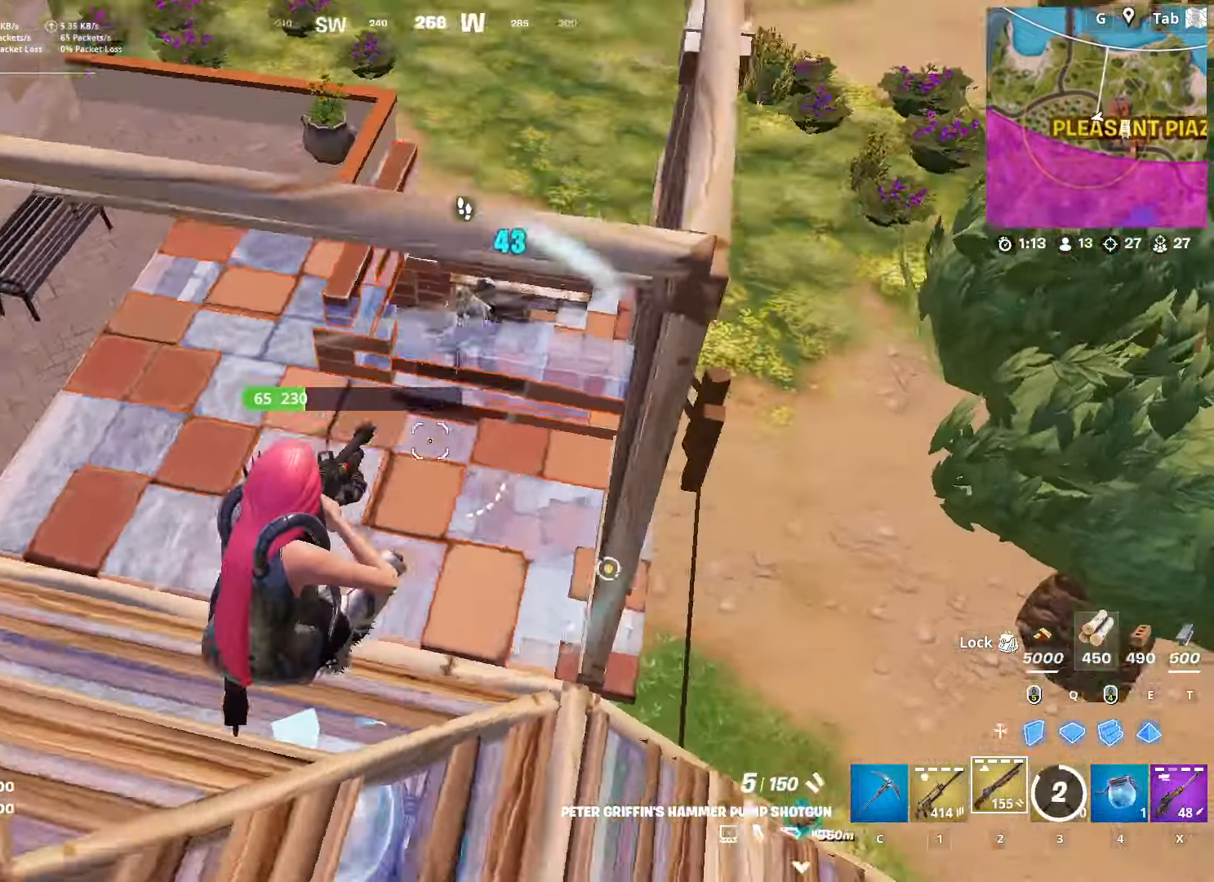
{"keys": ["2", "a"], "mouse": [], "mouse_move": "still", "events": [[50, "mouse_wheel", "down"], [50, "s", "down"], [100, "d", "up"], [133, "mouse_left", "down"], [133, "mouse_wheel", "up"], [150, "a", "down"], [183, "s", "up"], [384, "2", "down"], [467, "mouse_left", "up"]]}
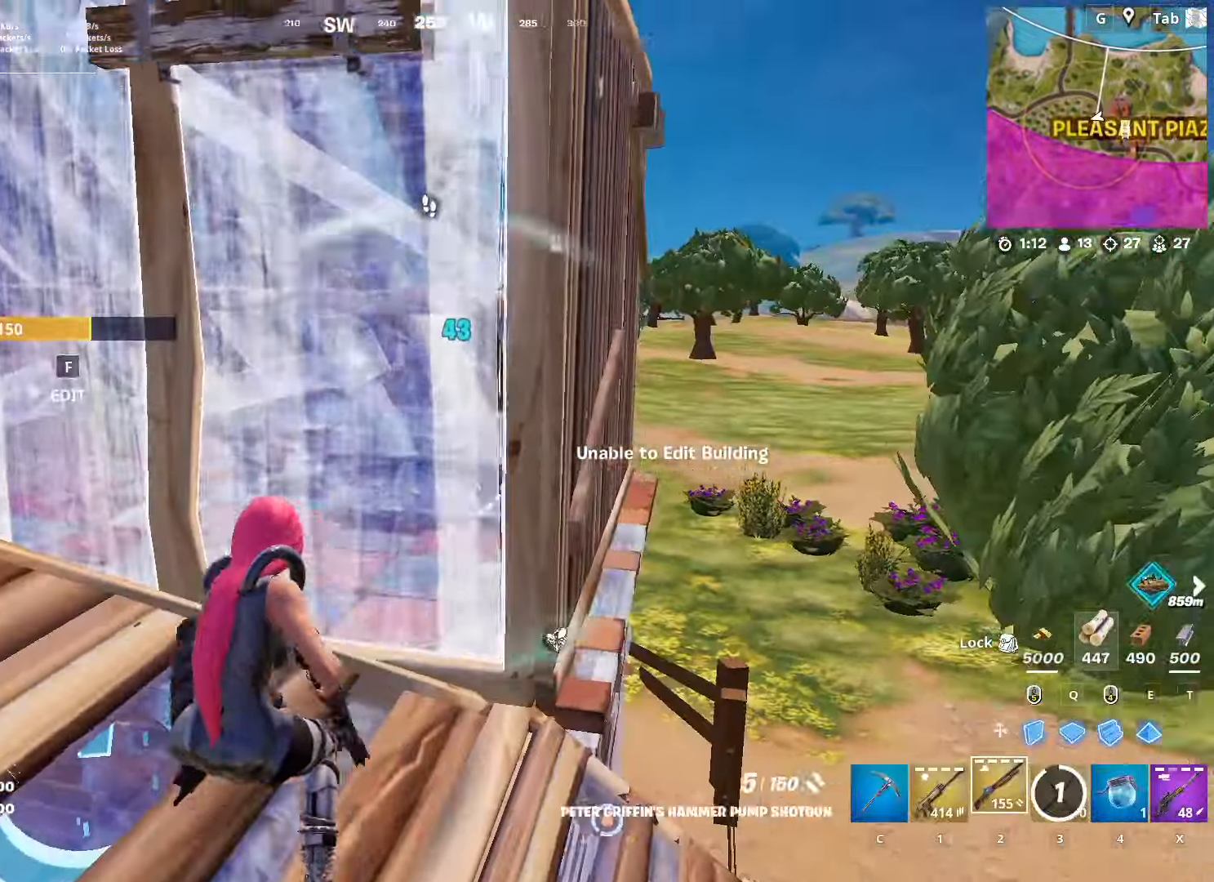
{"keys": ["a", "w"], "mouse": [], "mouse_move": "down-right", "events": [[17, "2", "up"], [67, "f", "down"], [117, "mouse_left", "down"], [167, "w", "down"], [201, "f", "up"], [251, "mouse_left", "up"]]}
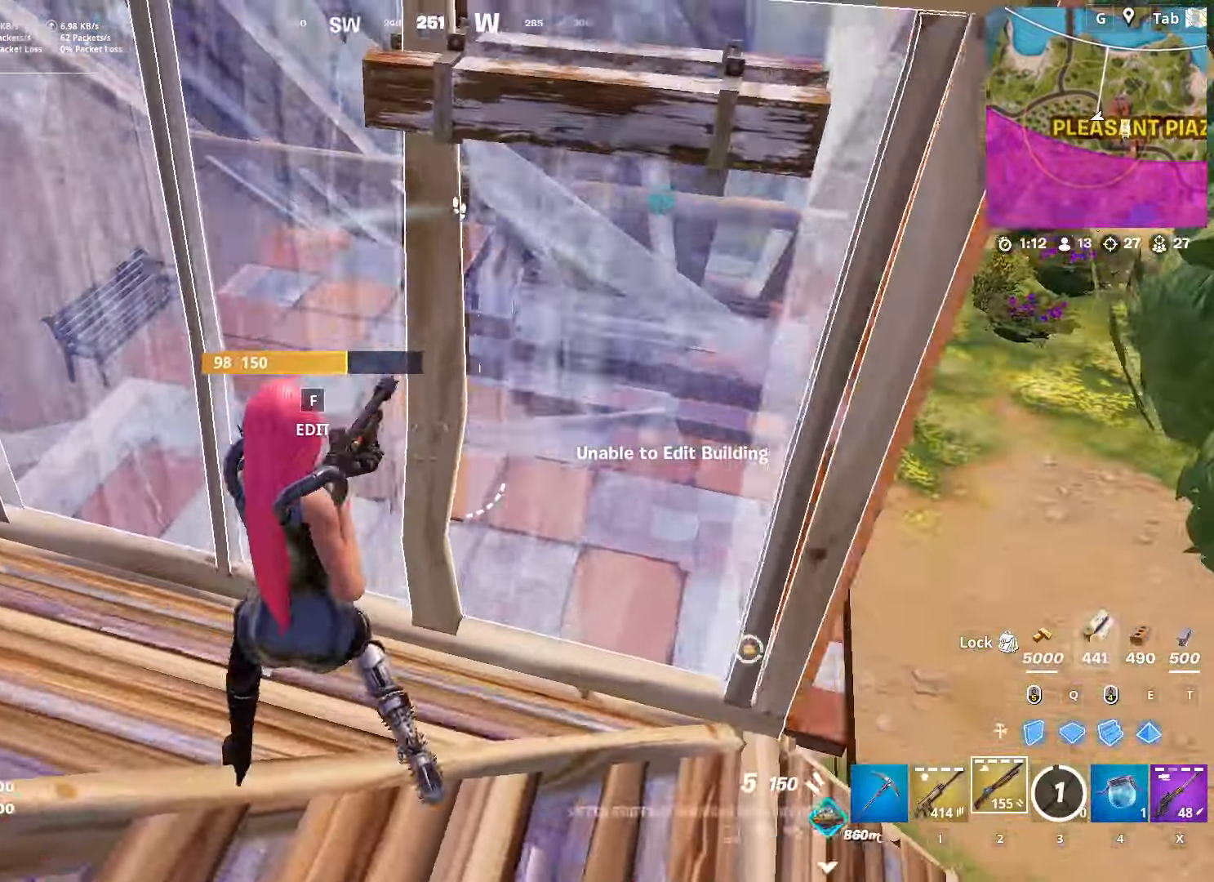
{"keys": ["e", "w"], "mouse": ["left"], "mouse_move": "left", "events": [[133, "w", "up"], [150, "w", "down"], [400, "e", "down"], [500, "a", "up"], [500, "mouse_left", "down"]]}
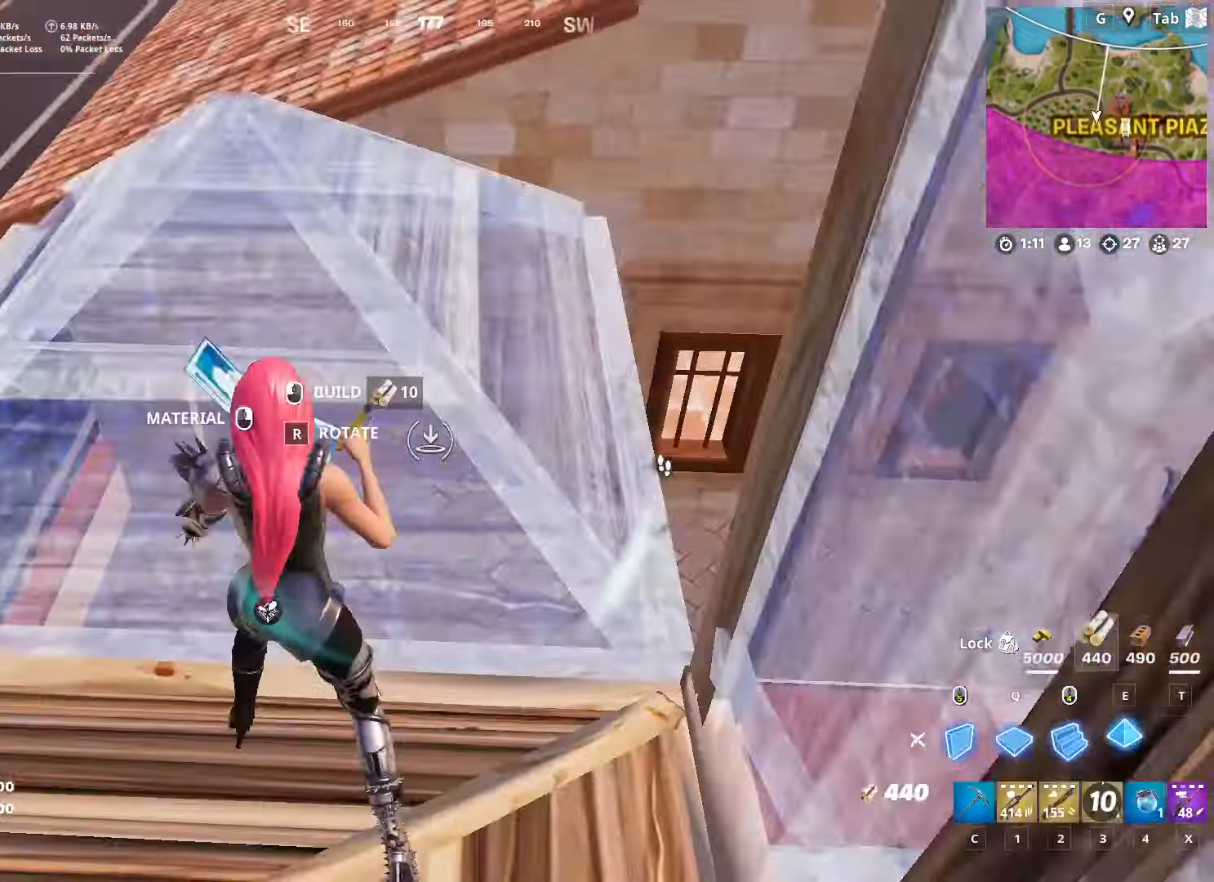
{"keys": ["a", "w"], "mouse": [], "mouse_move": "down", "events": [[100, "e", "up"], [100, "q", "down"], [184, "e", "down"], [234, "q", "up"], [284, "mouse_left", "up"], [334, "a", "down"], [334, "e", "up"], [384, "f", "down"], [384, "mouse_left", "down"], [451, "mouse_left", "up"], [467, "f", "up"]]}
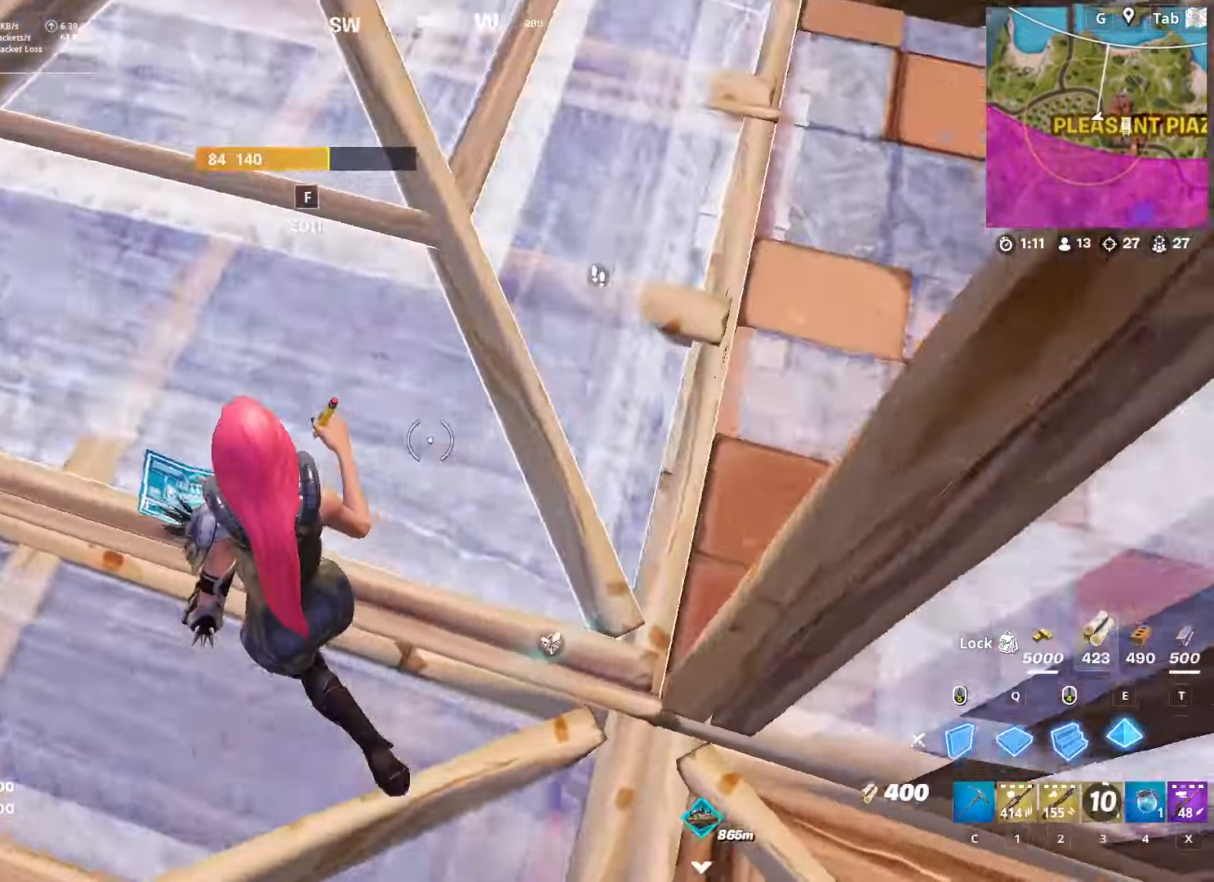
{"keys": ["f", "w"], "mouse": [], "mouse_move": "still", "events": [[16, "f", "down"], [67, "mouse_left", "down"], [117, "f", "up"], [117, "mouse_left", "up"], [200, "e", "down"], [200, "mouse_left", "down"], [250, "a", "up"], [300, "e", "up"], [300, "mouse_left", "up"], [350, "mouse_left", "down"], [434, "mouse_left", "up"], [484, "f", "down"]]}
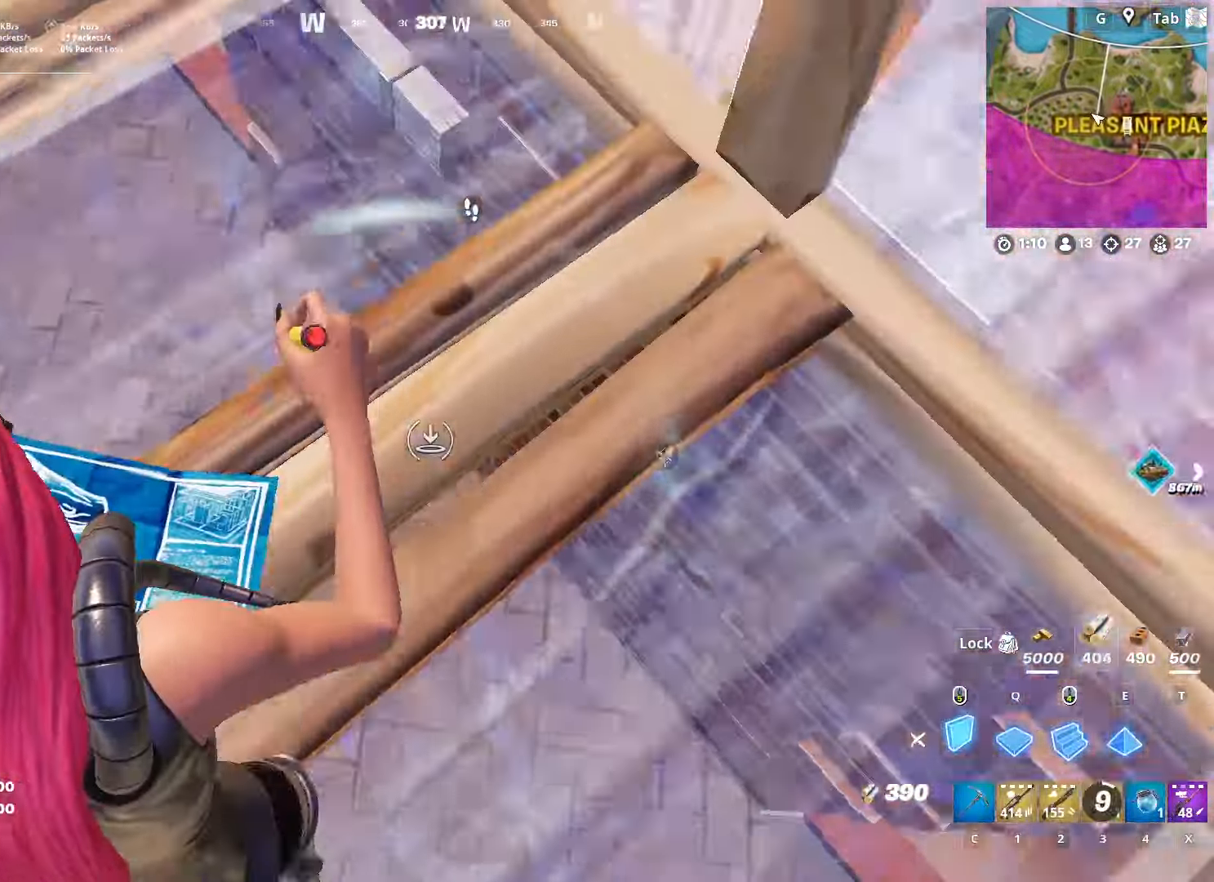
{"keys": ["a", "w"], "mouse": ["left"], "mouse_move": "down-right", "events": [[84, "f", "up"], [84, "w", "up"], [134, "a", "down"], [134, "mouse_left", "down"], [267, "mouse_left", "up"], [400, "f", "down"], [450, "mouse_left", "down"], [500, "f", "up"], [500, "w", "down"]]}
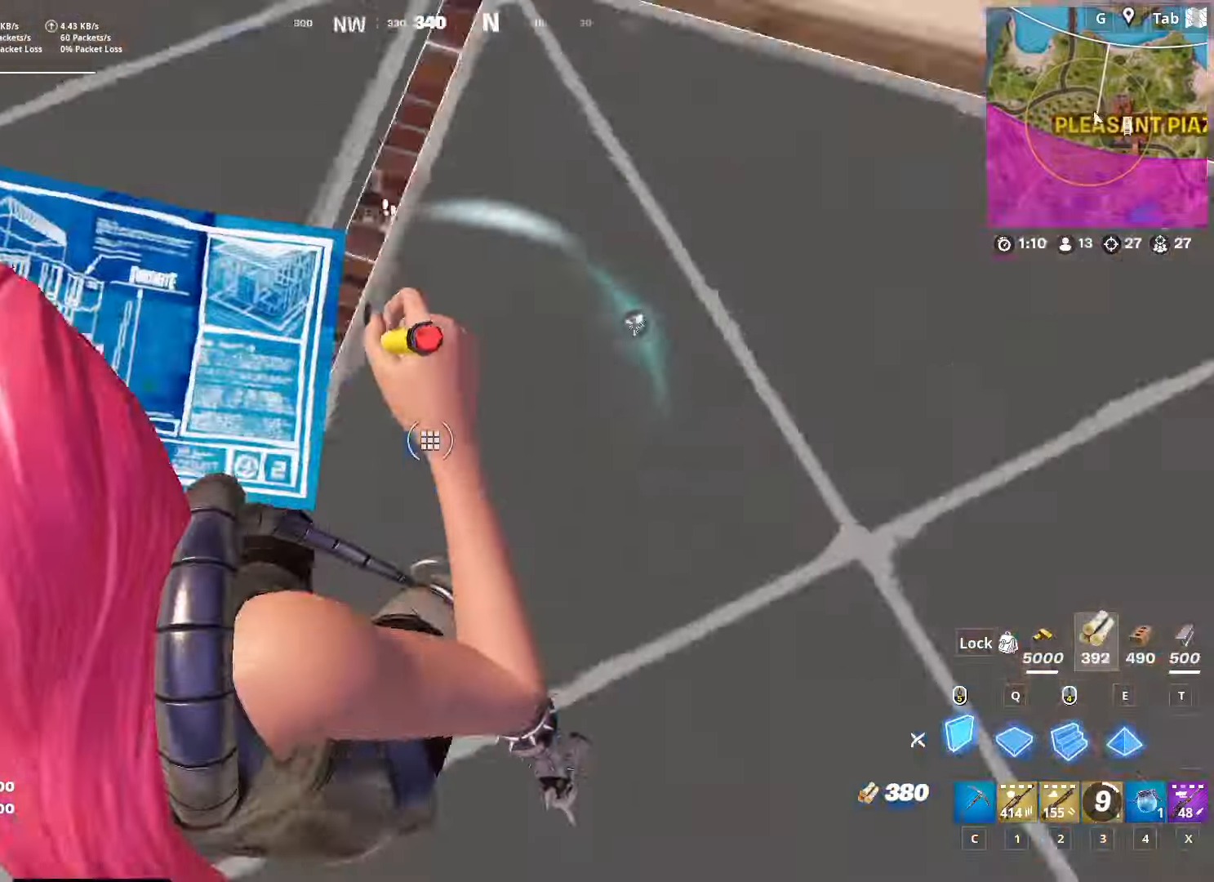
{"keys": ["a", "e", "w"], "mouse": ["left"], "mouse_move": "up", "events": [[50, "mouse_left", "up"], [234, "e", "down"], [284, "mouse_left", "down"], [384, "e", "up"], [467, "e", "down"]]}
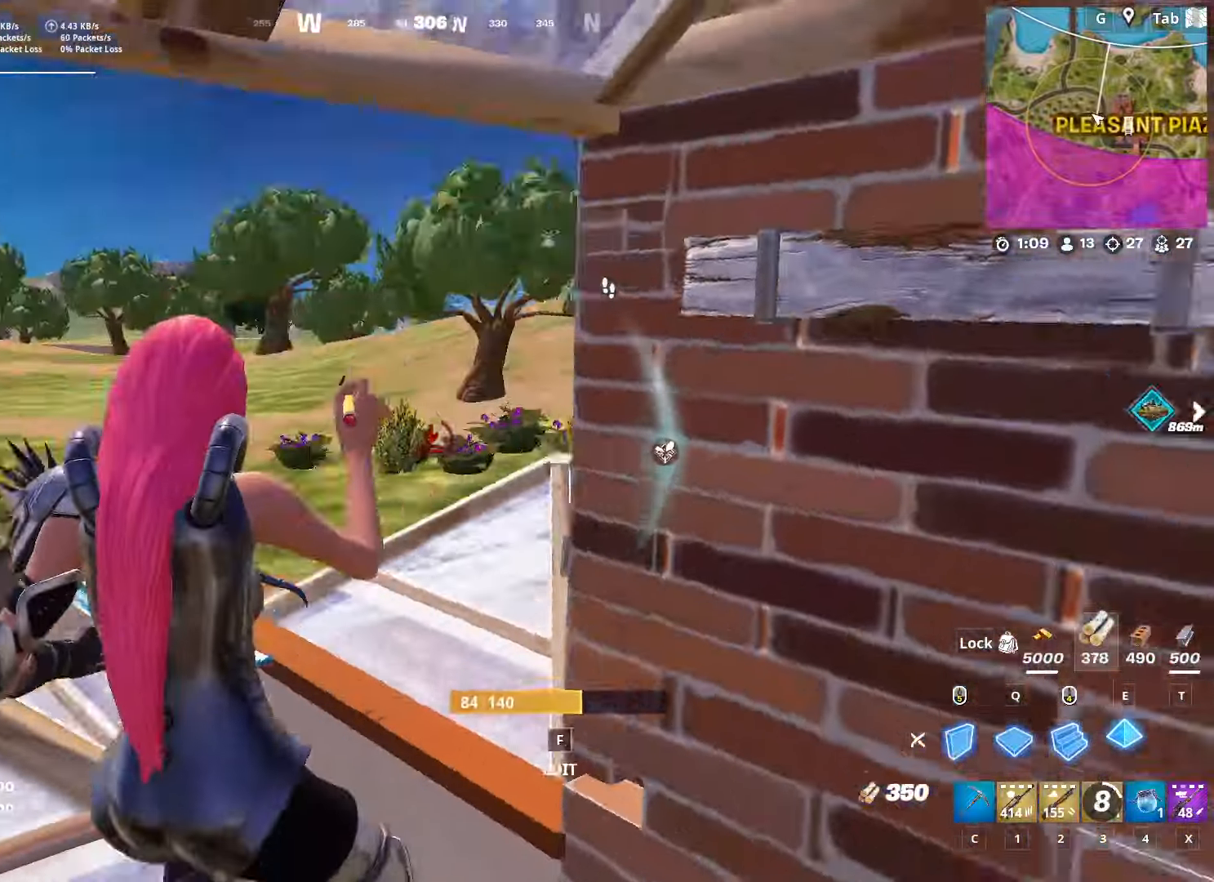
{"keys": ["2", "a"], "mouse": [], "mouse_move": "right", "events": [[117, "e", "up"], [300, "w", "up"], [484, "2", "down"], [484, "mouse_left", "up"]]}
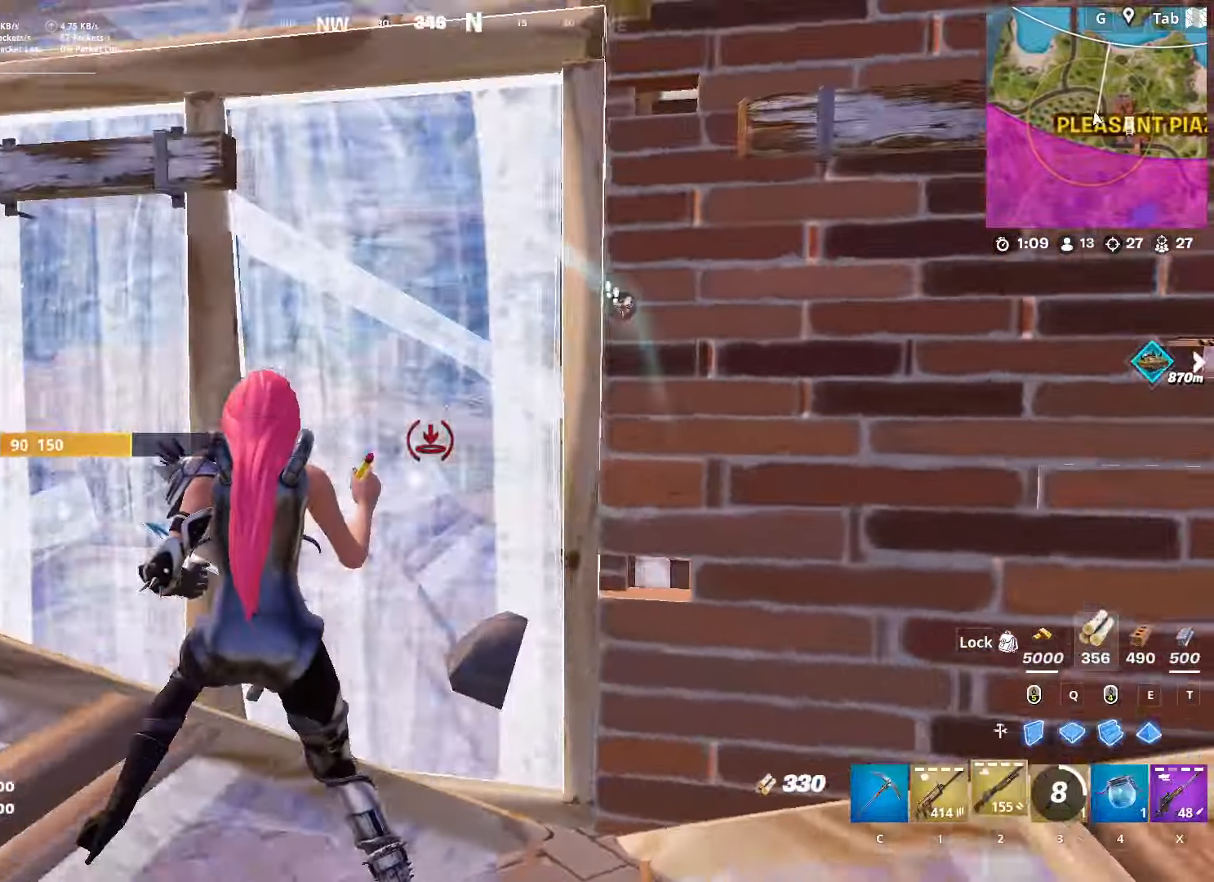
{"keys": ["d", "w"], "mouse": [], "mouse_move": "down", "events": [[100, "2", "up"], [200, "w", "down"], [233, "c", "down"], [333, "a", "up"], [383, "a", "down"], [383, "c", "up"], [483, "a", "up"], [483, "d", "down"]]}
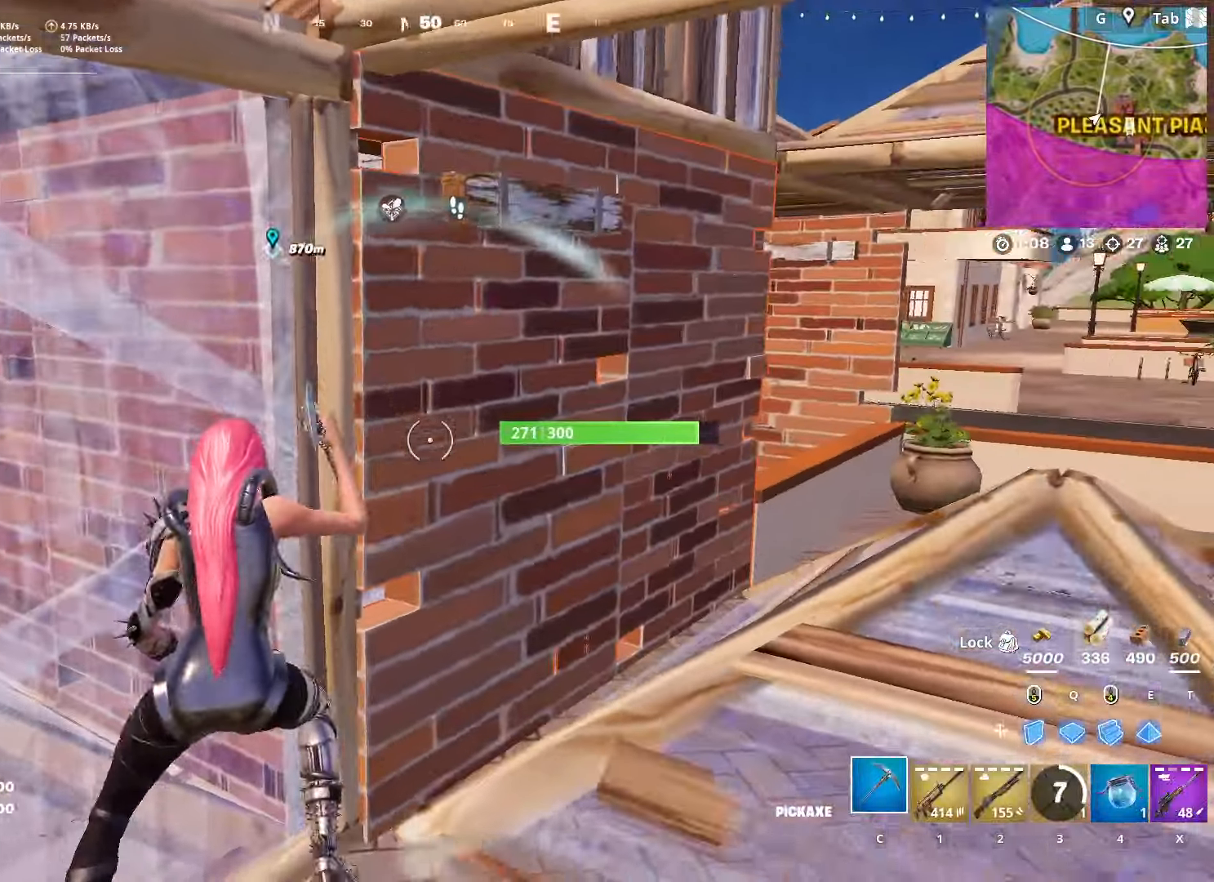
{"keys": ["d"], "mouse": ["left"], "mouse_move": "left", "events": [[17, "mouse_left", "down"], [17, "w", "up"], [167, "s", "down"], [300, "s", "up"]]}
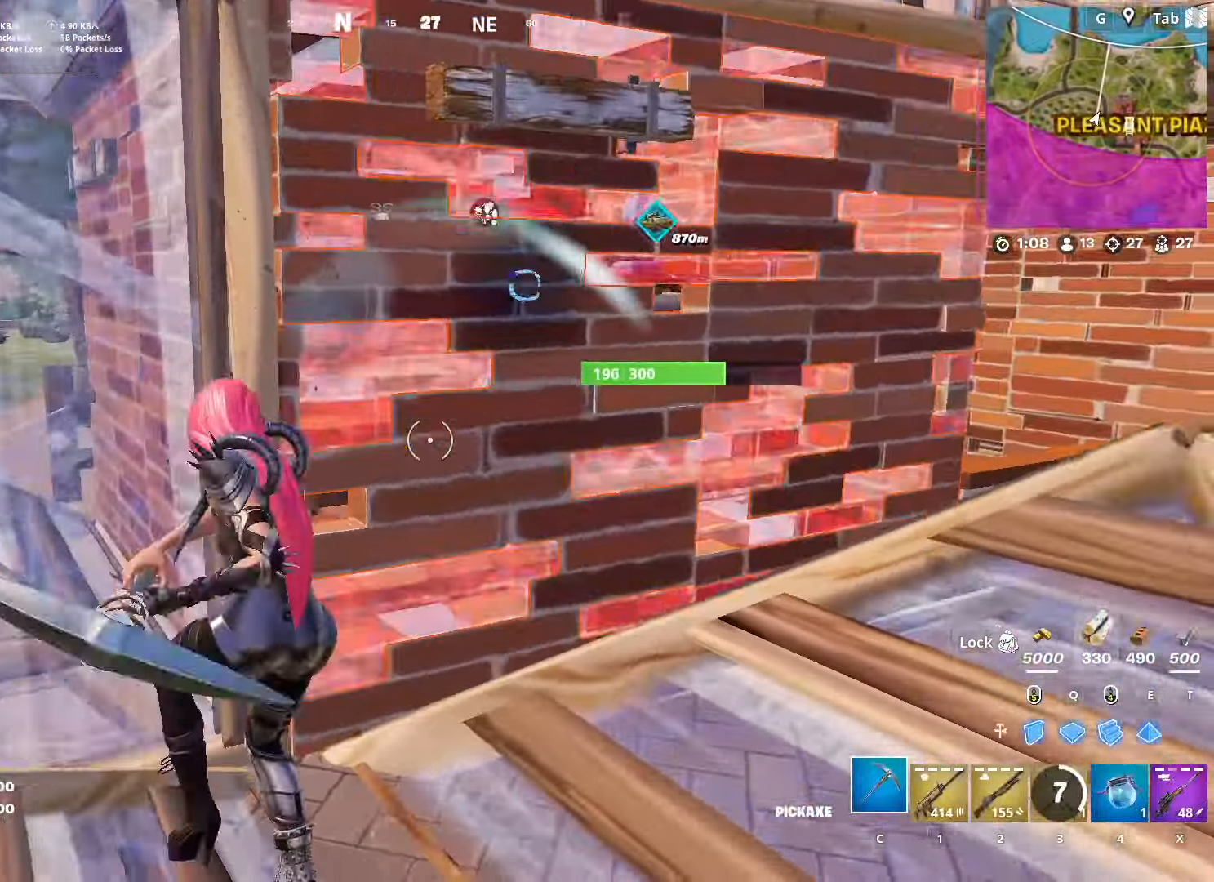
{"keys": ["d"], "mouse": ["left"], "mouse_move": "down-left", "events": [[133, "s", "down"], [450, "s", "up"]]}
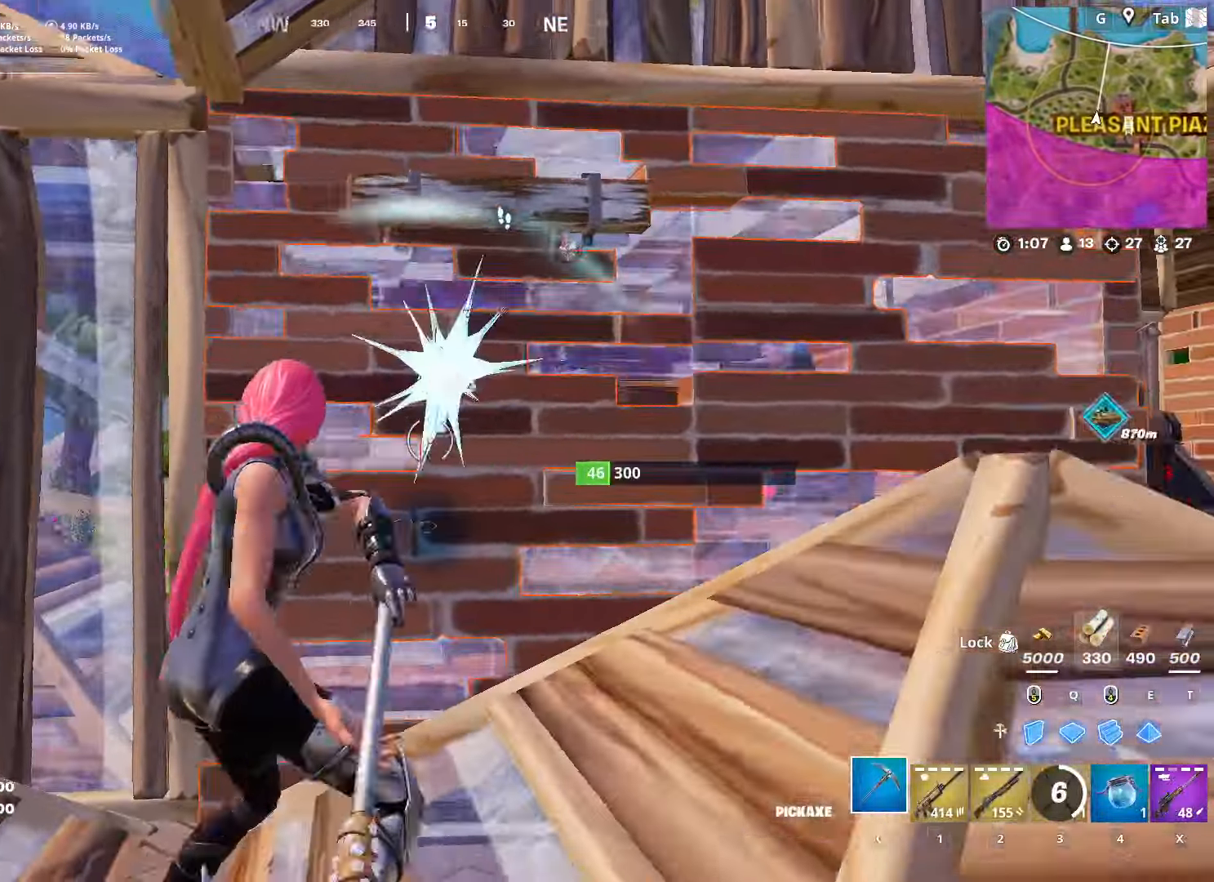
{"keys": ["a", "d", "s"], "mouse": ["left"], "mouse_move": "still", "events": [[284, "s", "down"], [467, "a", "down"]]}
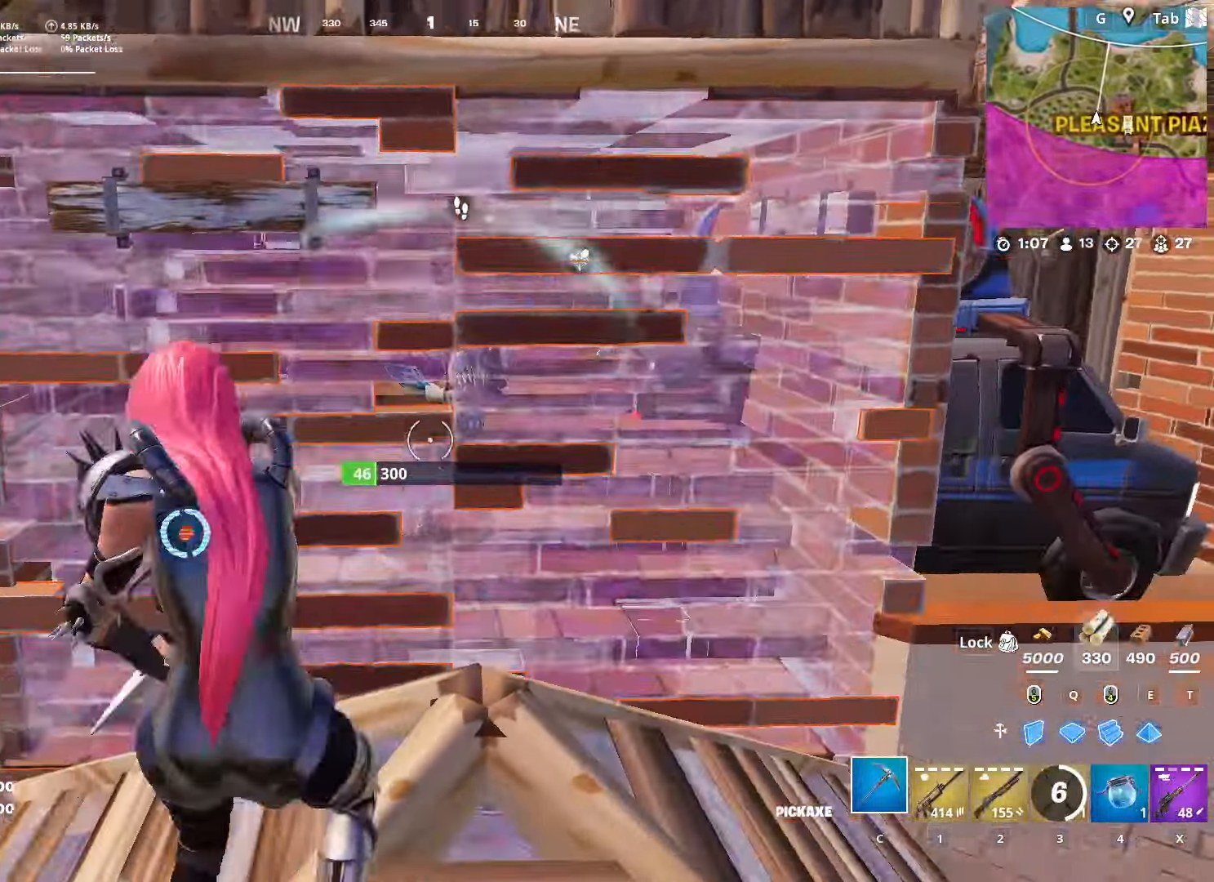
{"keys": ["a", "w"], "mouse": [], "mouse_move": "right", "events": [[16, "d", "up"], [16, "s", "up"], [166, "2", "down"], [200, "mouse_left", "up"], [300, "2", "up"], [483, "w", "down"]]}
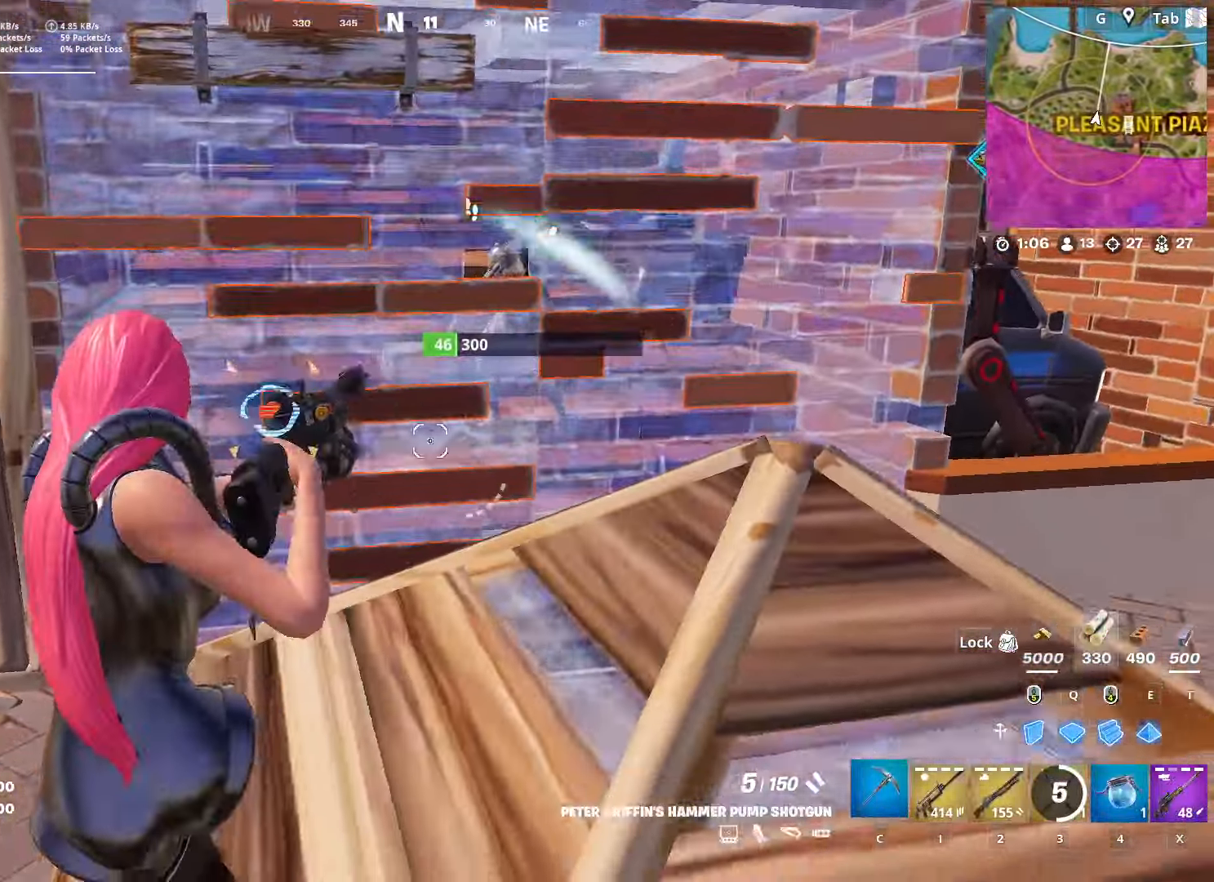
{"keys": ["d"], "mouse": ["left"], "mouse_move": "left", "events": [[33, "c", "down"], [134, "c", "up"], [217, "a", "up"], [217, "d", "down"], [317, "mouse_left", "down"], [317, "w", "up"]]}
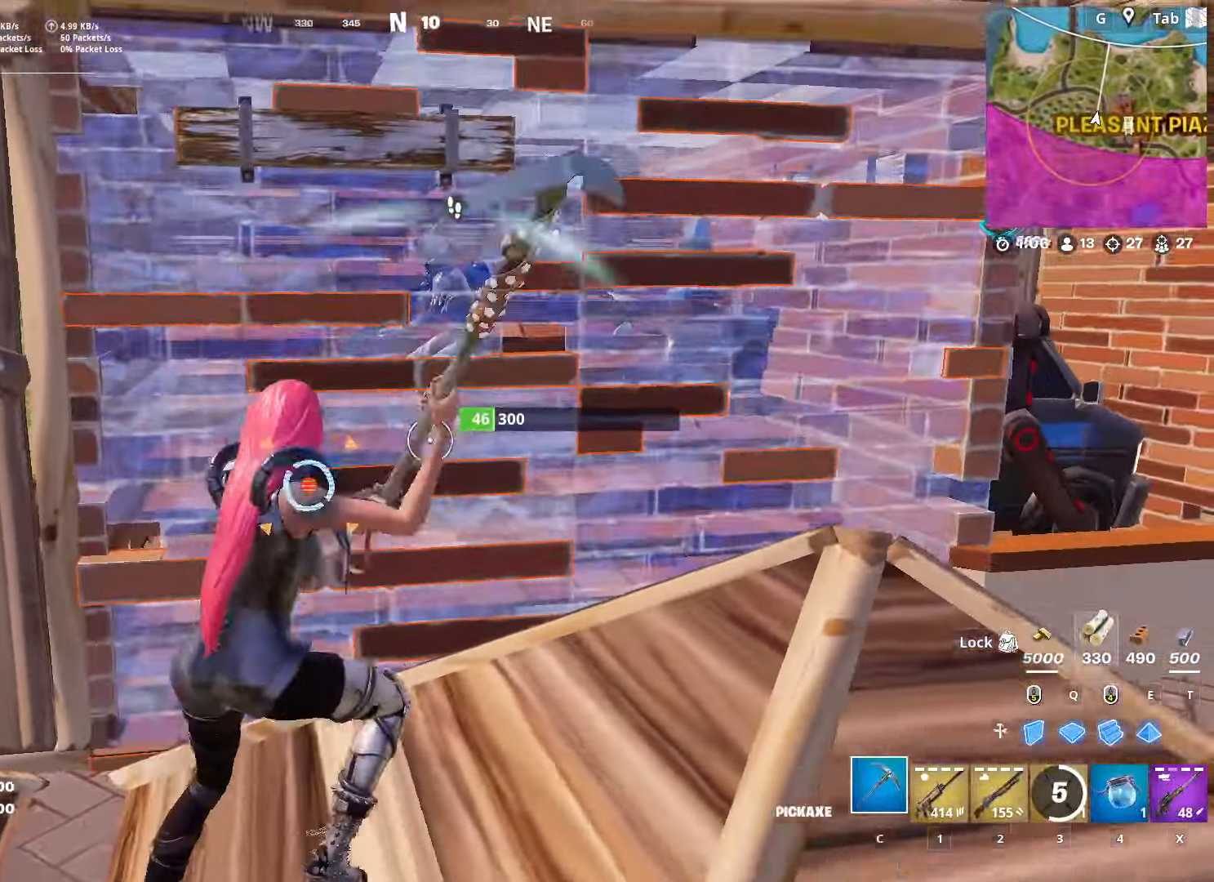
{"keys": ["a"], "mouse": [], "mouse_move": "up-right", "events": [[50, "s", "down"], [100, "a", "down"], [100, "s", "up"], [150, "d", "up"], [233, "2", "down"], [283, "mouse_left", "up"], [333, "f", "down"], [383, "2", "up"], [417, "f", "up"], [417, "mouse_left", "down"], [467, "mouse_left", "up"]]}
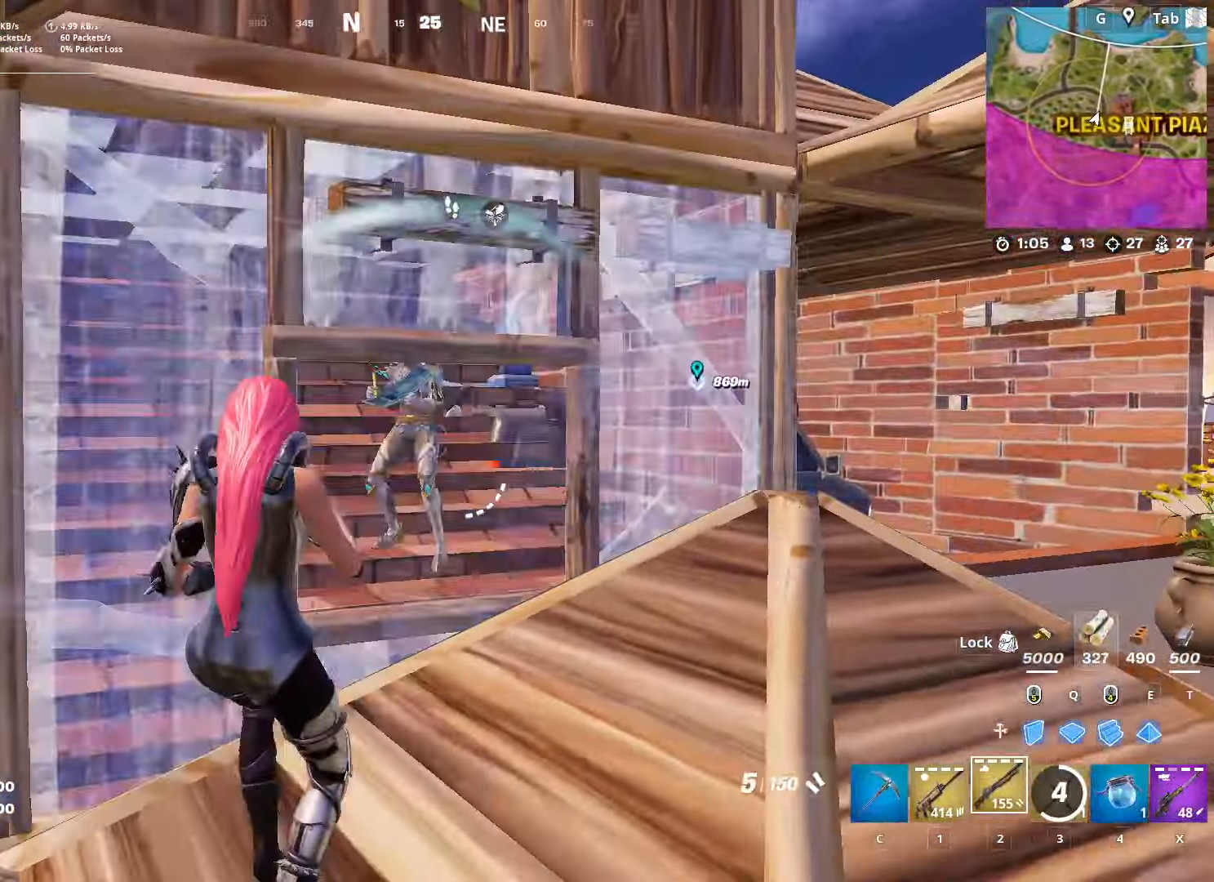
{"keys": ["a", "s"], "mouse": ["wheel"], "mouse_move": "down", "events": [[67, "s", "down"], [200, "d", "down"], [250, "a", "up"], [250, "mouse_left", "down"], [350, "a", "down"], [350, "d", "up"], [350, "mouse_left", "up"], [484, "mouse_wheel", "down"]]}
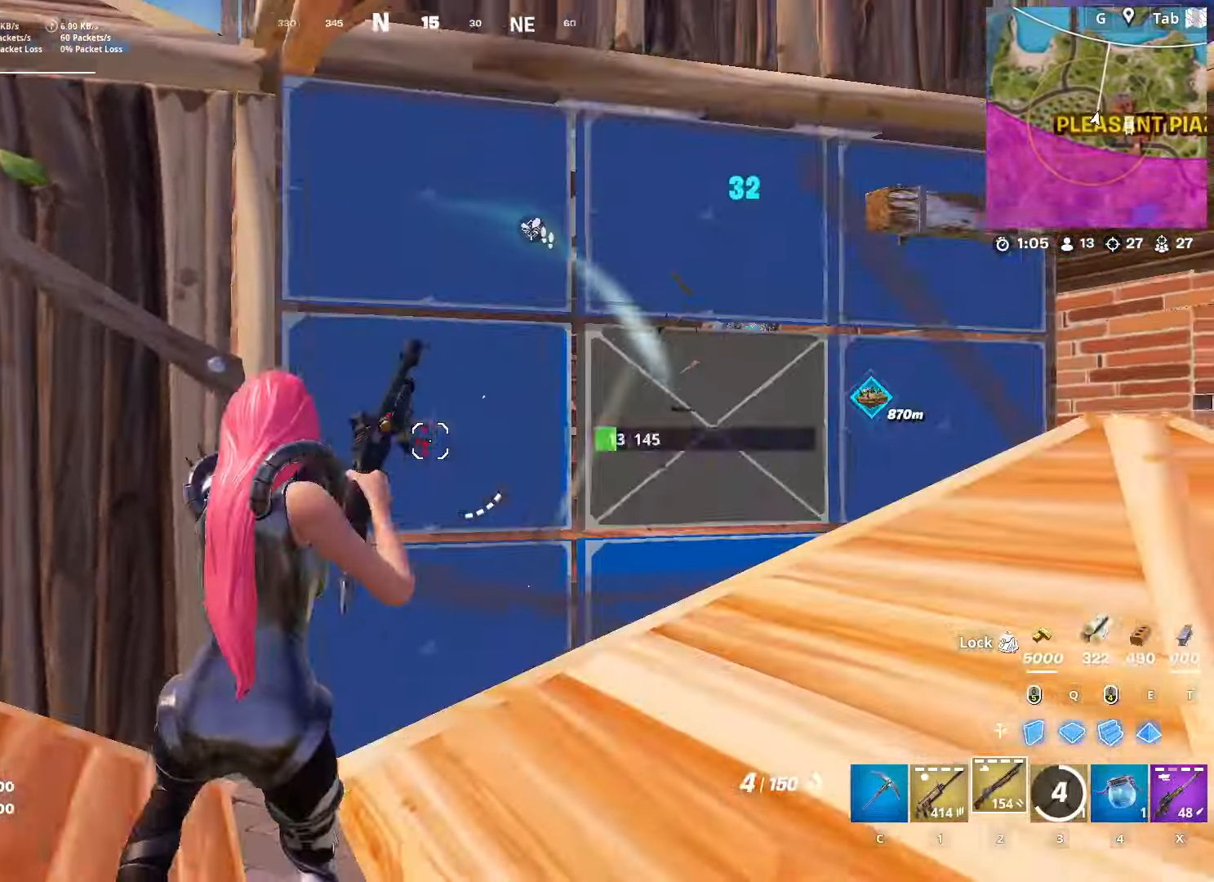
{"keys": ["a"], "mouse": ["left"], "mouse_move": "down-right", "events": [[66, "mouse_wheel", "up"], [83, "mouse_left", "down"], [83, "s", "up"]]}
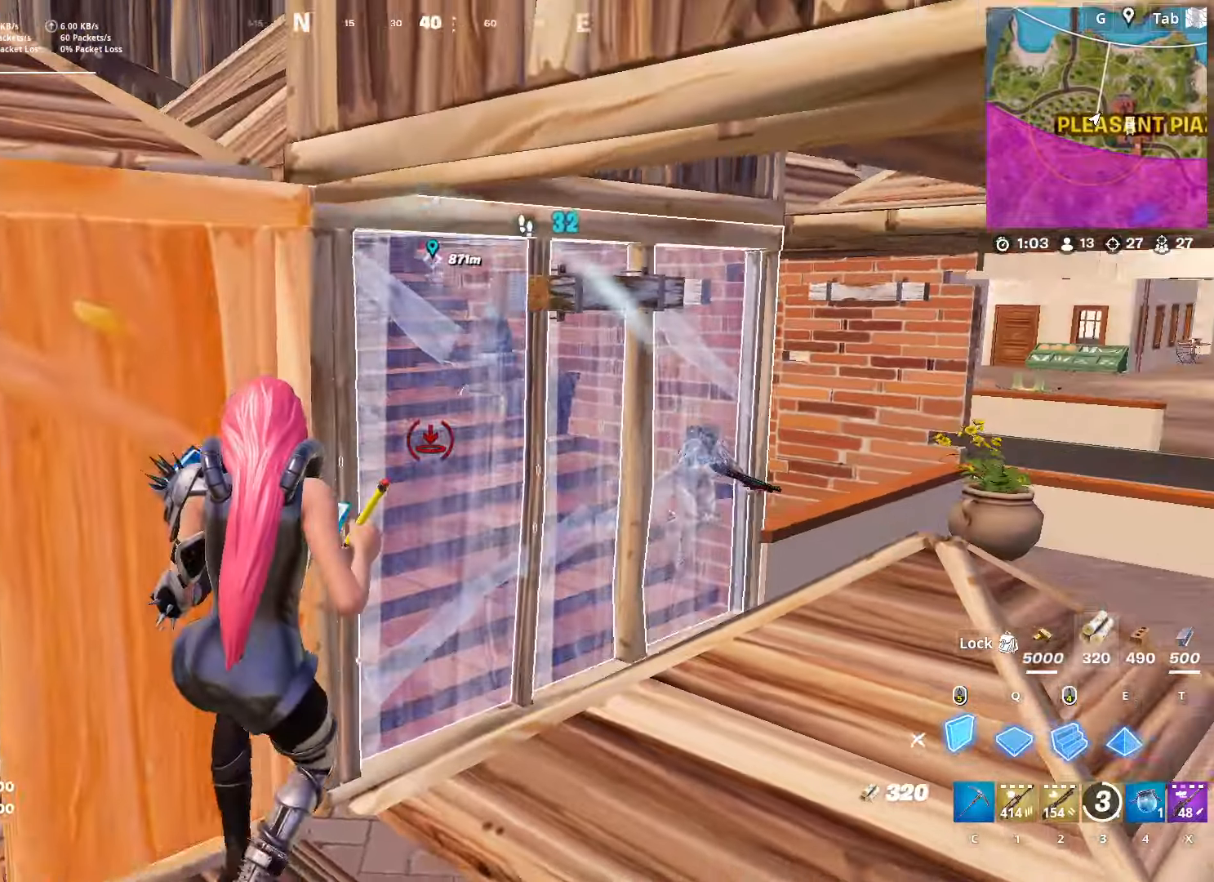
{"keys": ["a", "w"], "mouse": [], "mouse_move": "left", "events": [[100, "2", "down"], [100, "mouse_left", "up"], [233, "2", "up"], [383, "w", "down"]]}
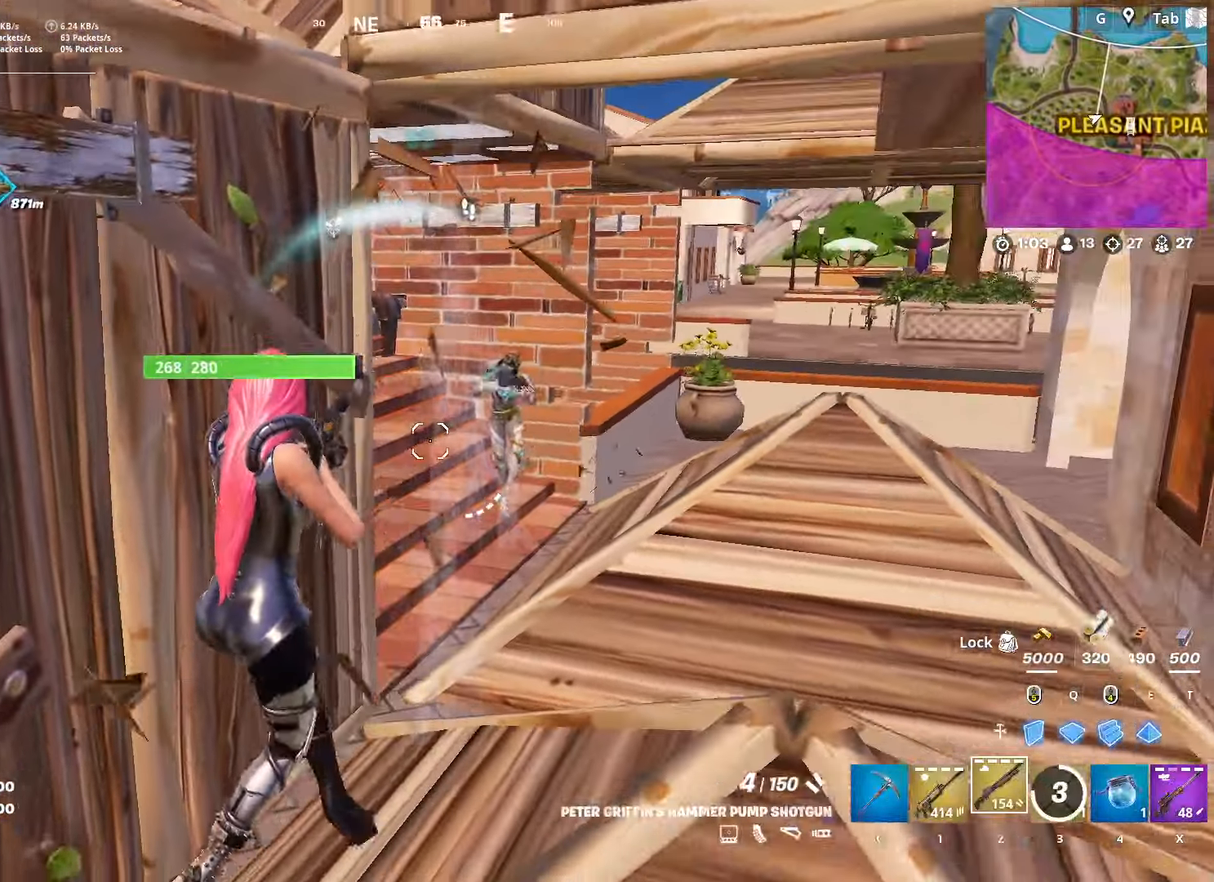
{"keys": ["d", "s"], "mouse": ["left"], "mouse_move": "down-left", "events": [[17, "a", "up"], [17, "d", "down"], [17, "w", "up"], [200, "mouse_left", "down"], [350, "mouse_left", "up"], [350, "s", "down"], [401, "mouse_left", "down"]]}
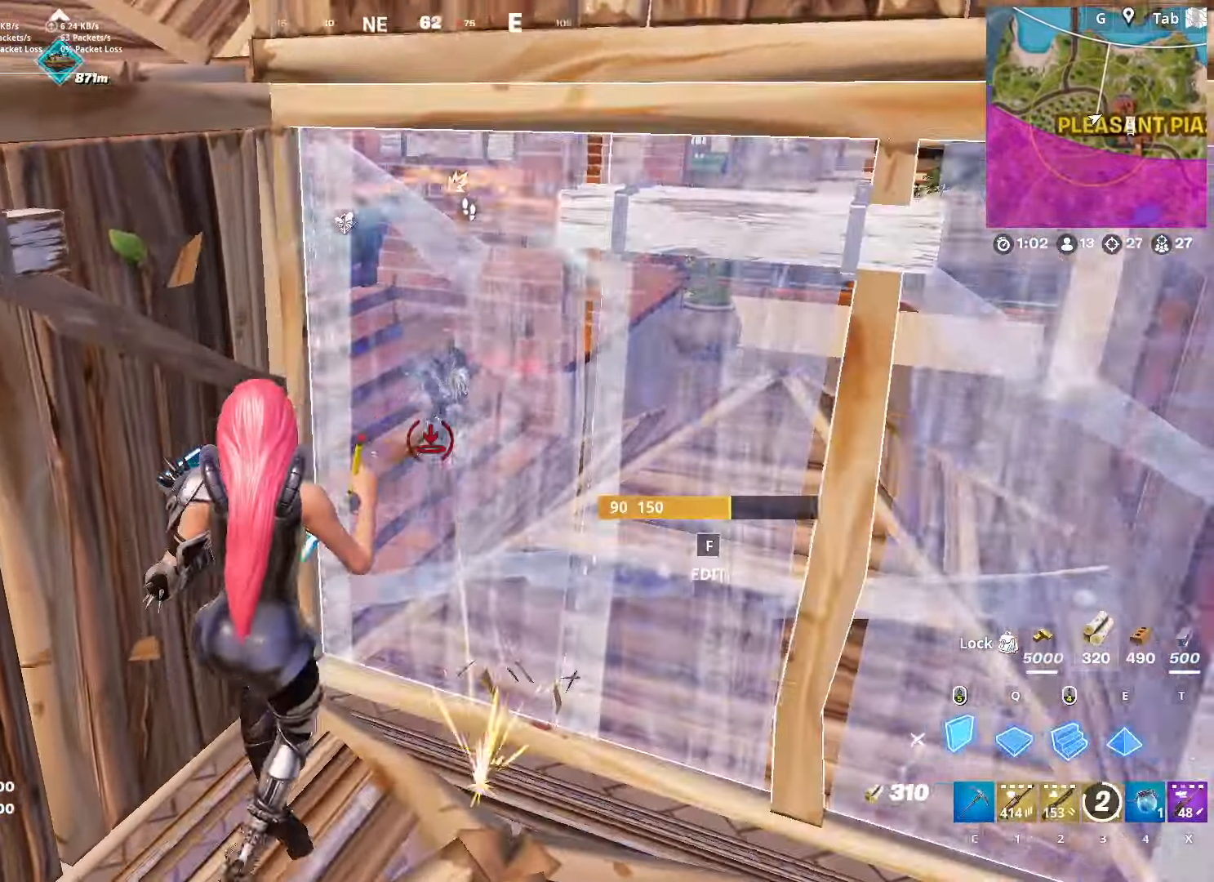
{"keys": [], "mouse": ["left"], "mouse_move": "down-right", "events": [[217, "d", "up"], [267, "s", "up"], [367, "a", "down"], [450, "a", "up"]]}
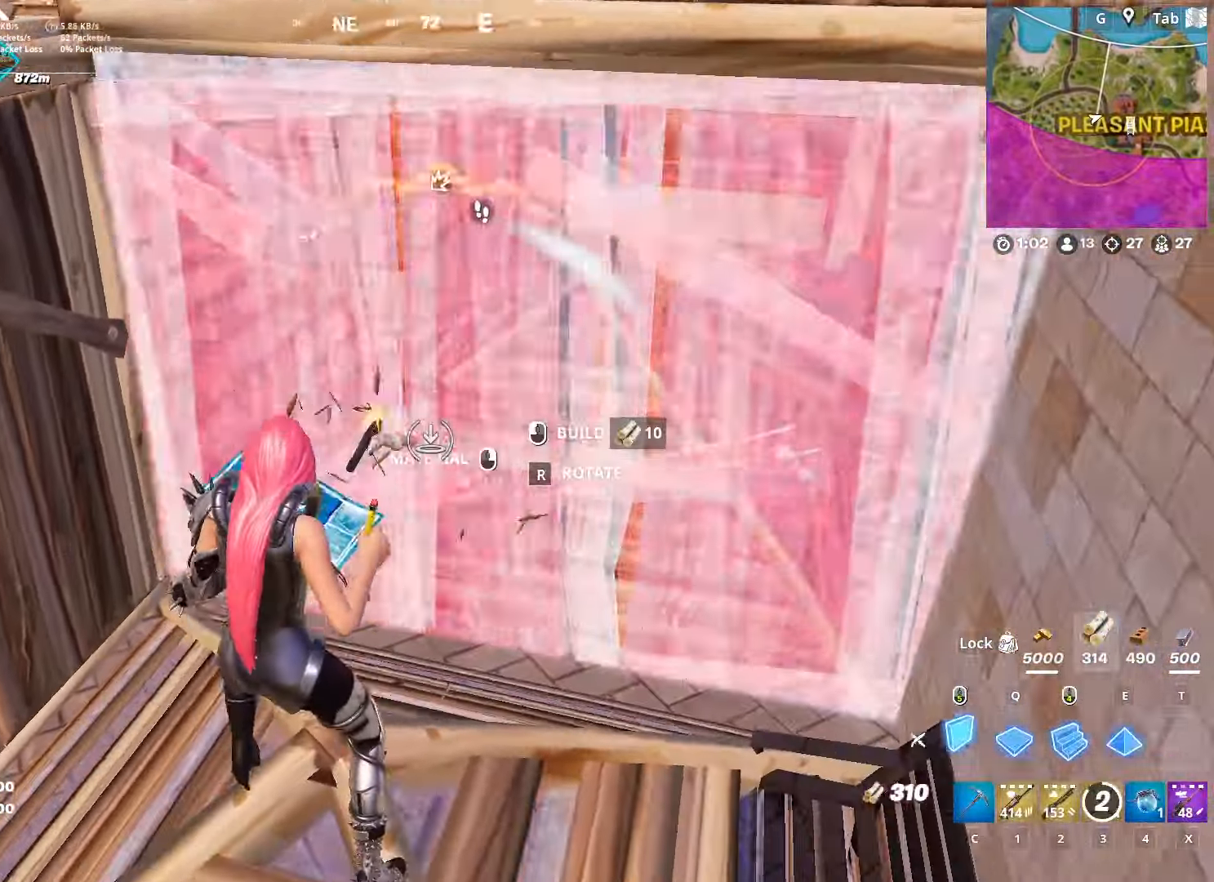
{"keys": ["a"], "mouse": [], "mouse_move": "still", "events": [[50, "a", "down"], [100, "s", "down"], [167, "s", "up"], [267, "space", "down"], [317, "2", "down"], [367, "mouse_left", "up"], [417, "2", "up"], [501, "space", "up"]]}
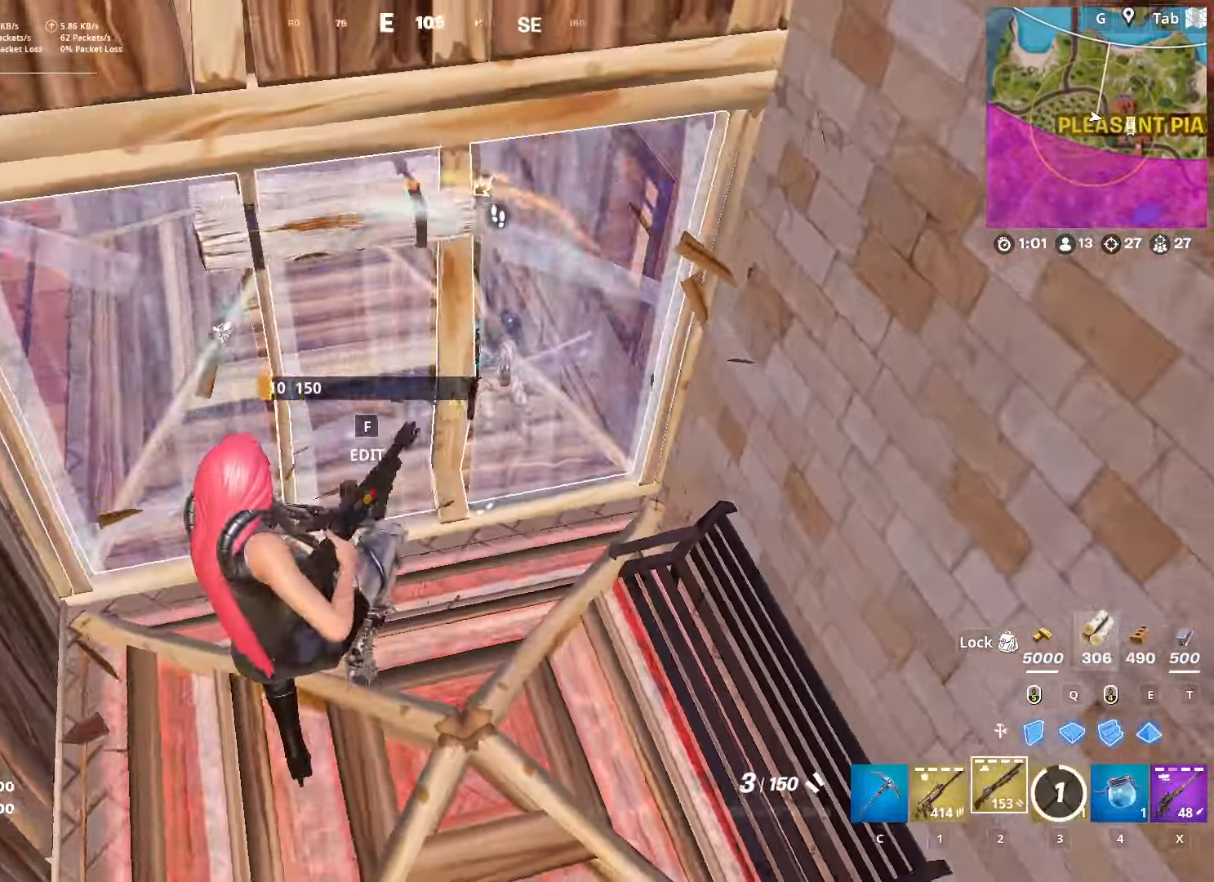
{"keys": ["d"], "mouse": [], "mouse_move": "down", "events": [[50, "a", "up"], [50, "d", "down"], [333, "mouse_left", "down"], [417, "mouse_left", "up"]]}